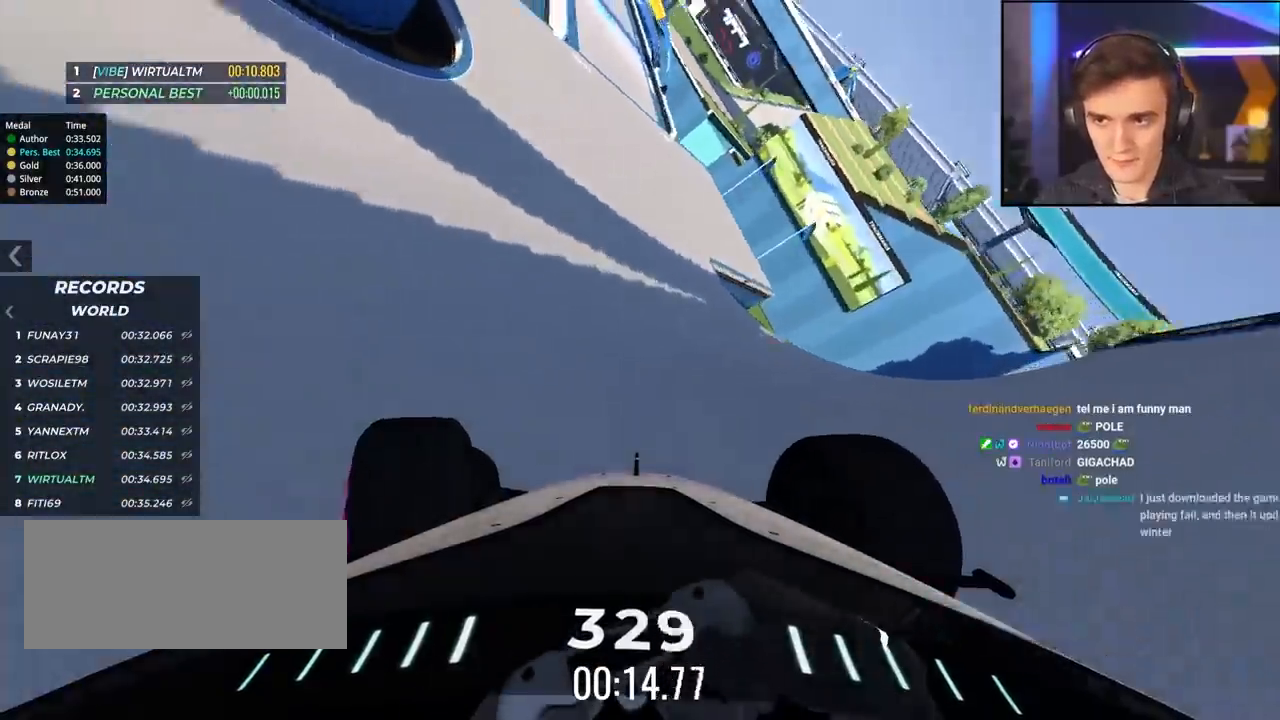
Gameplay with keyboard; each line is a JSON object with the keys held at the frame after it. "events" lists presses ("down") and releases ("up") of "brake", "down", "left", "right" and "up" between this image and that frame as [ms after this image, input, new state], when the widget could be followed in between. No other keys are recorded. Mouse input is not recorded. Key names are as the overlay labels them; some are game actions (e.g. jump) rather than physical keys.
{"keys": ["left", "up"], "events": [[367, "left", "up"], [467, "left", "down"]]}
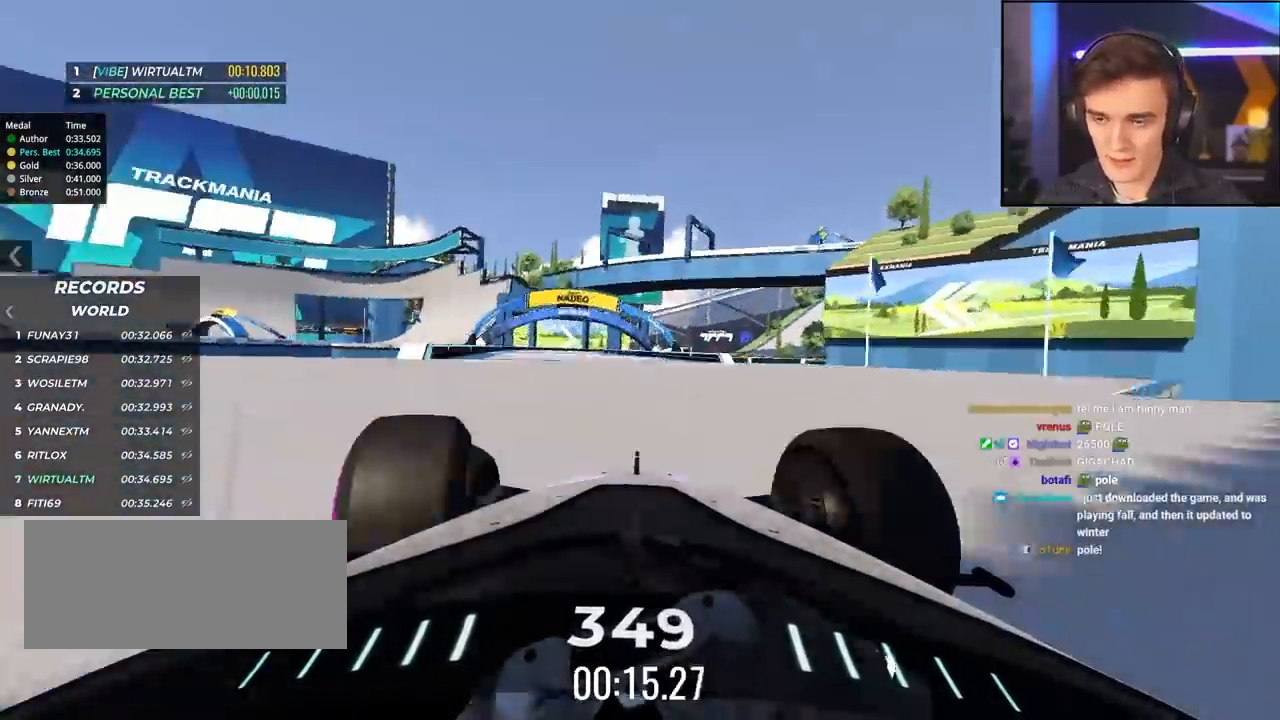
{"keys": ["right", "up"], "events": [[250, "left", "up"], [483, "right", "down"]]}
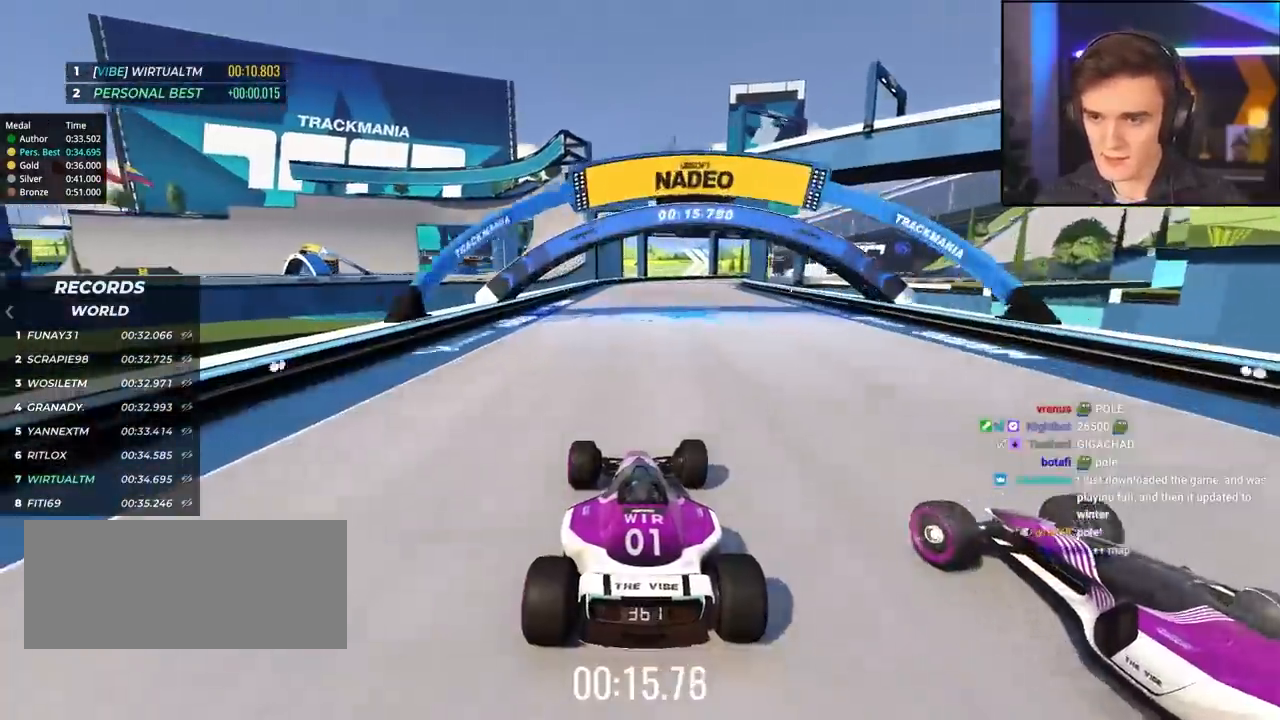
{"keys": ["up"], "events": [[217, "right", "up"], [350, "right", "down"], [500, "right", "up"]]}
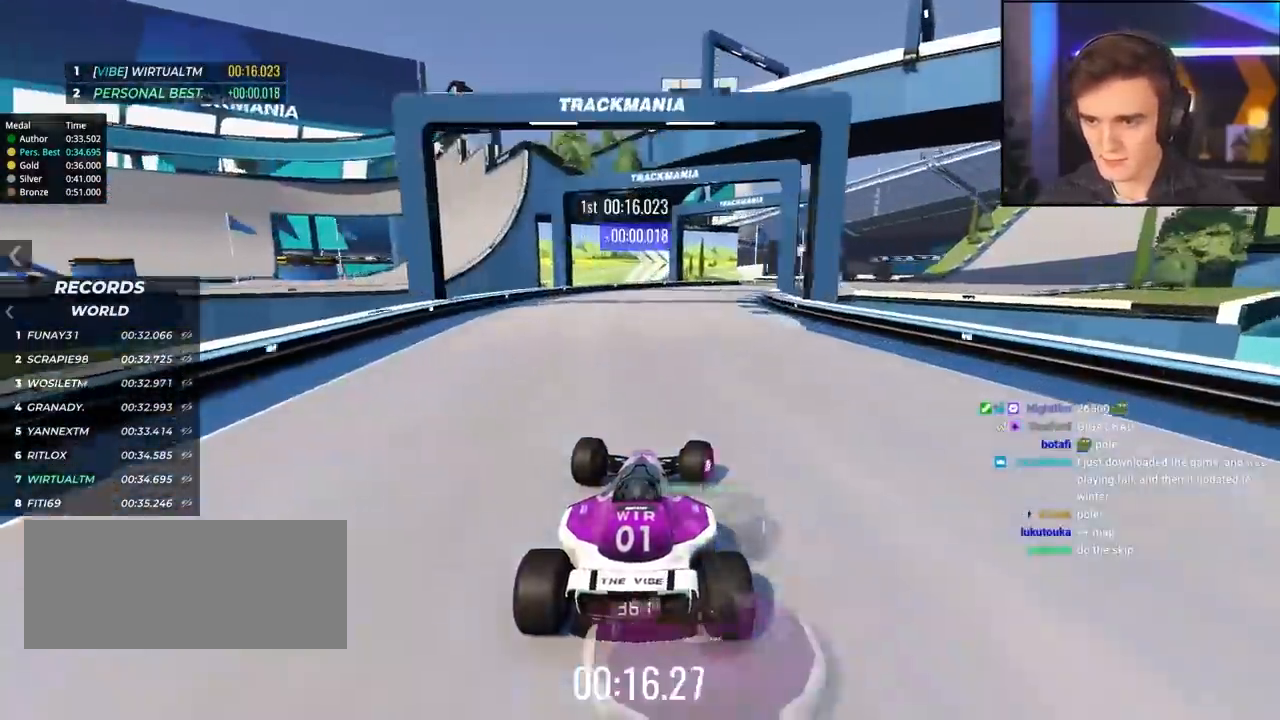
{"keys": ["right", "up"], "events": [[33, "right", "down"]]}
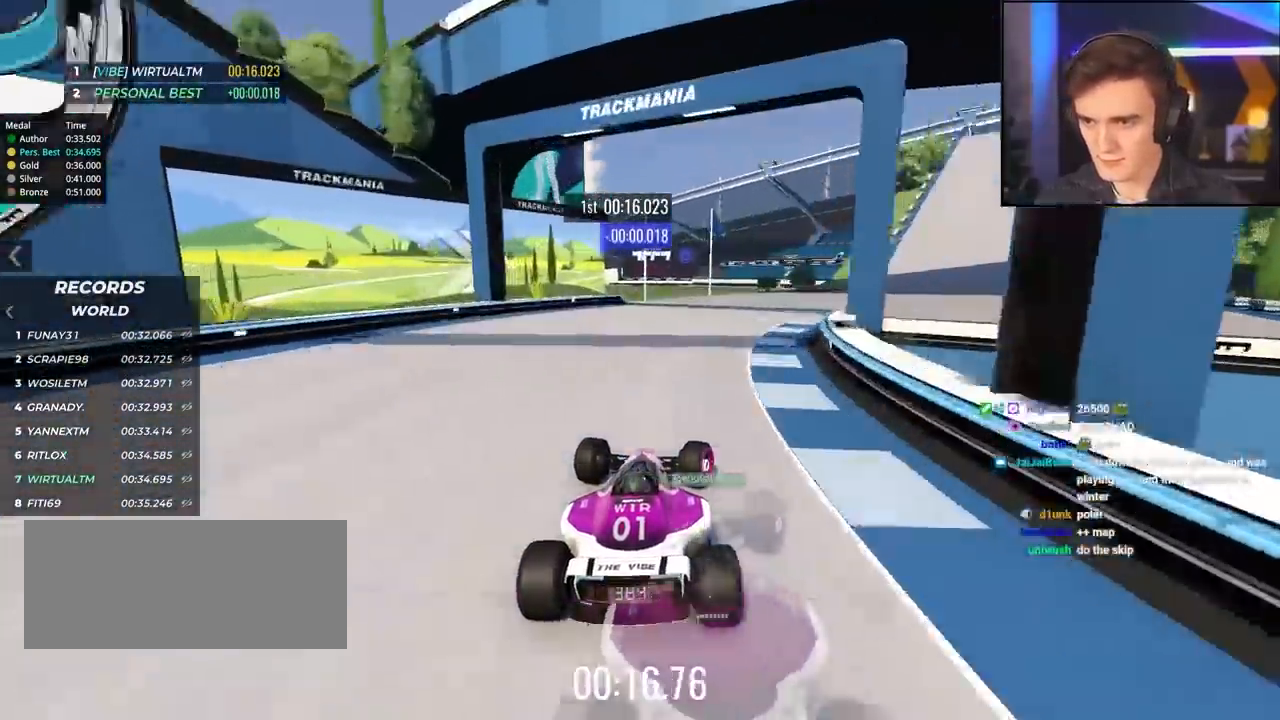
{"keys": ["right", "up"], "events": []}
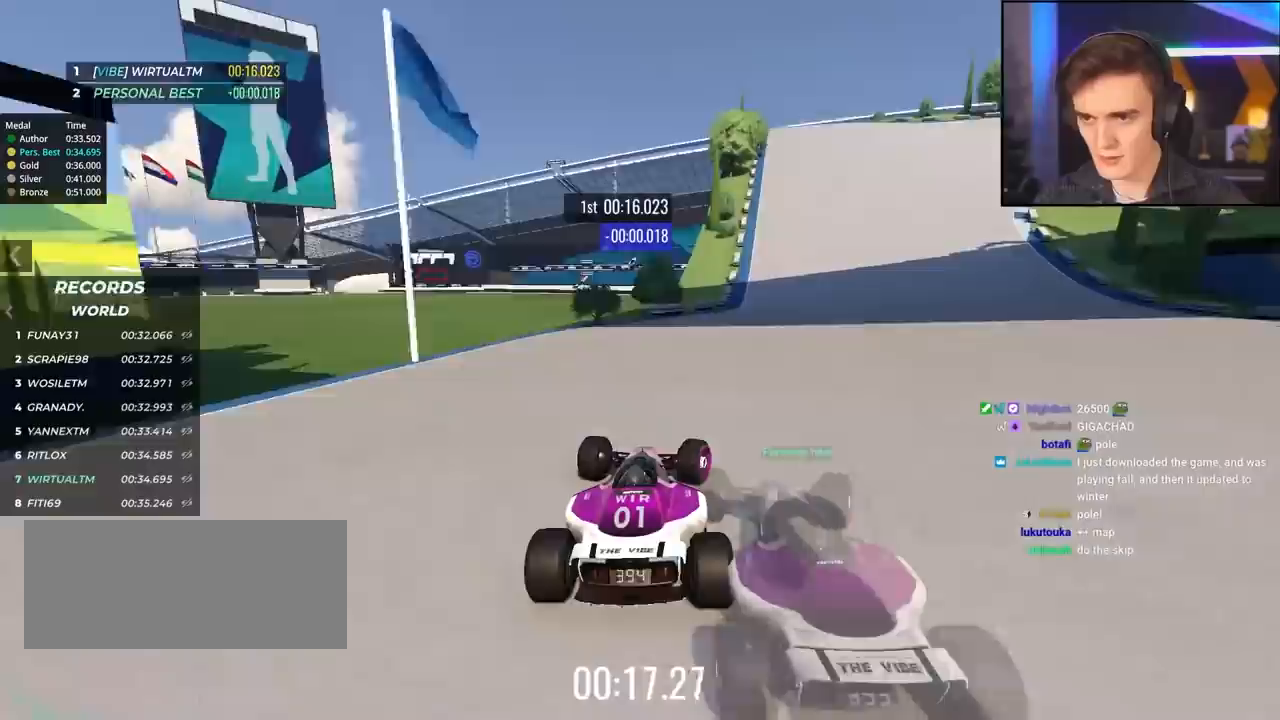
{"keys": ["right", "up"], "events": []}
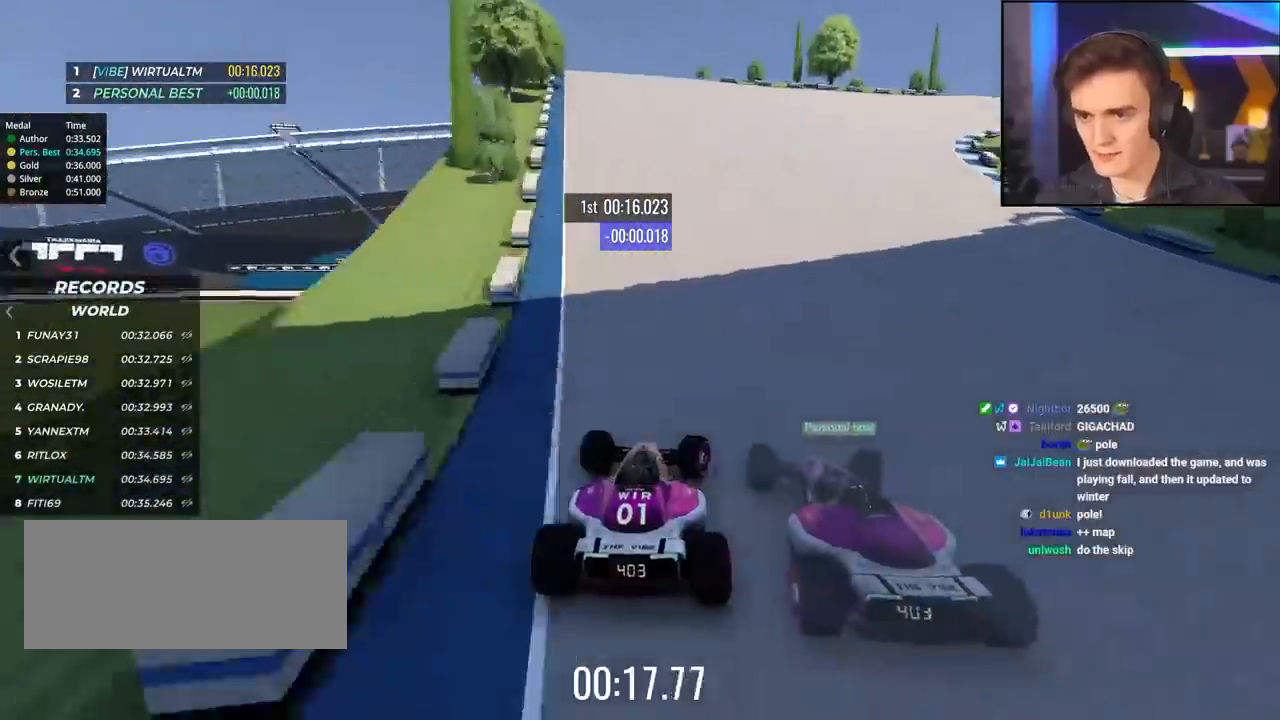
{"keys": ["right", "up"], "events": []}
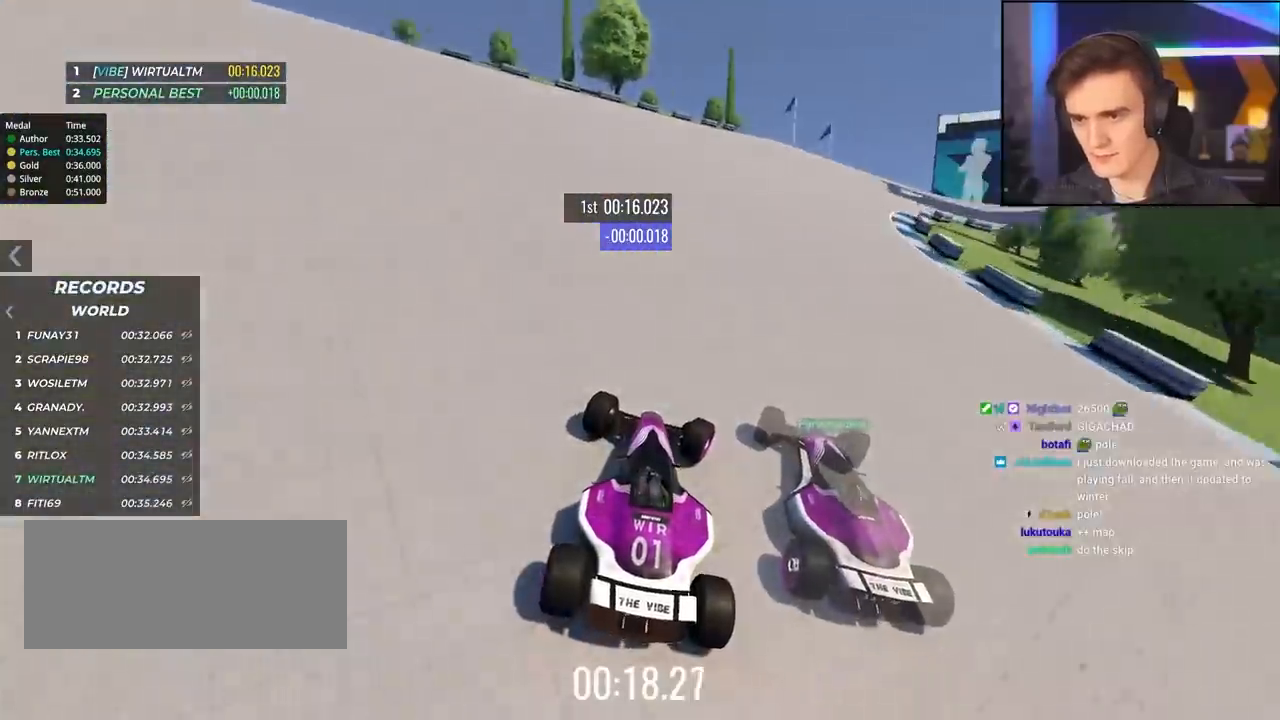
{"keys": ["right", "up"], "events": []}
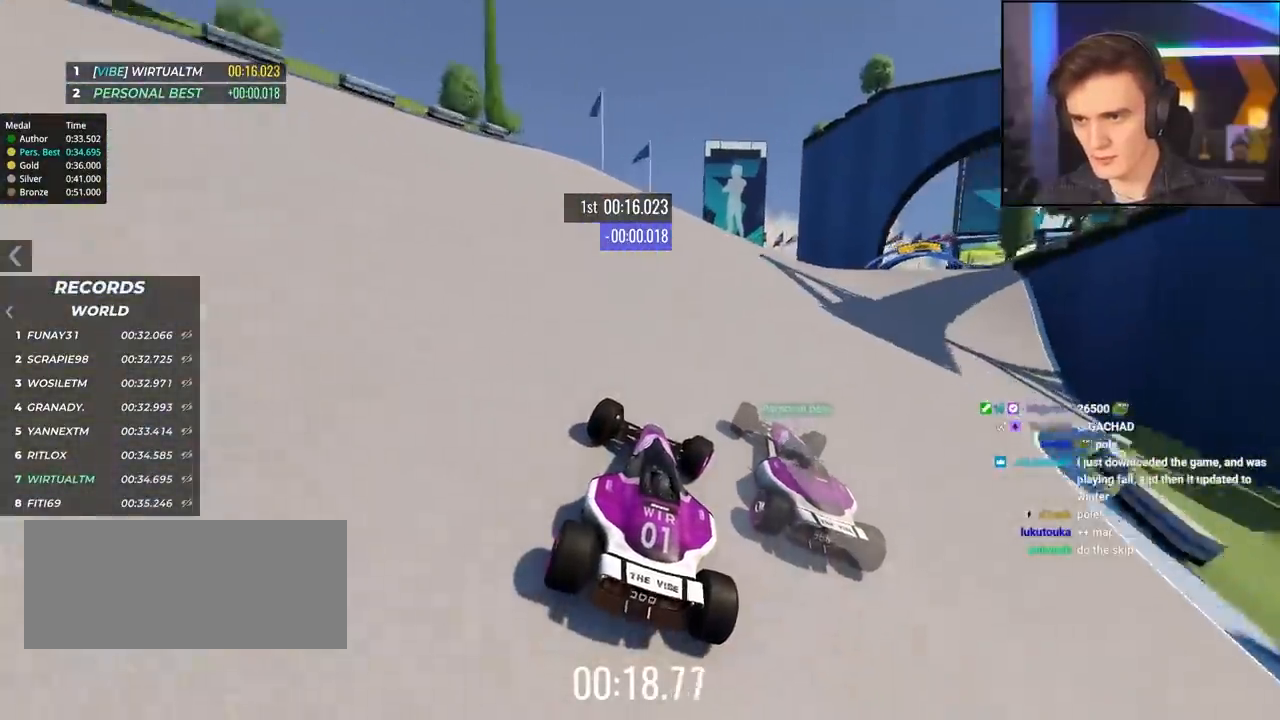
{"keys": ["right", "up"], "events": []}
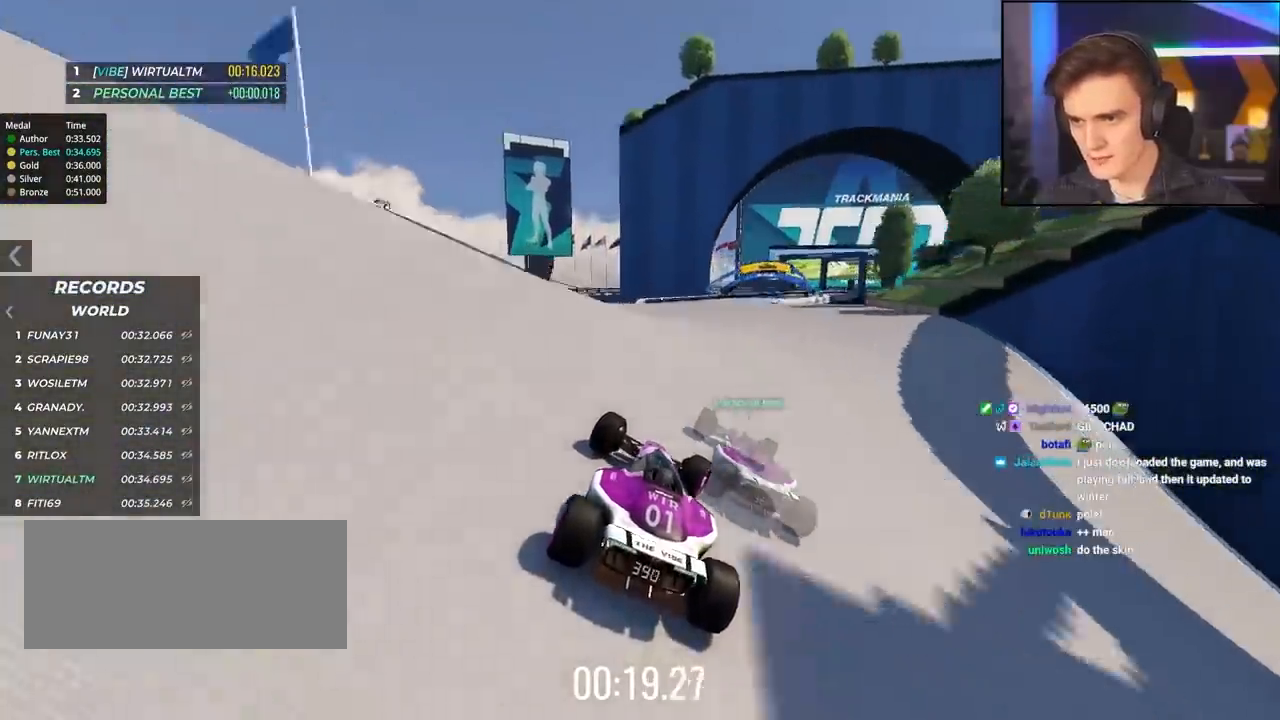
{"keys": ["up"], "events": [[83, "right", "up"], [267, "right", "down"], [317, "right", "up"], [367, "left", "down"], [417, "left", "up"]]}
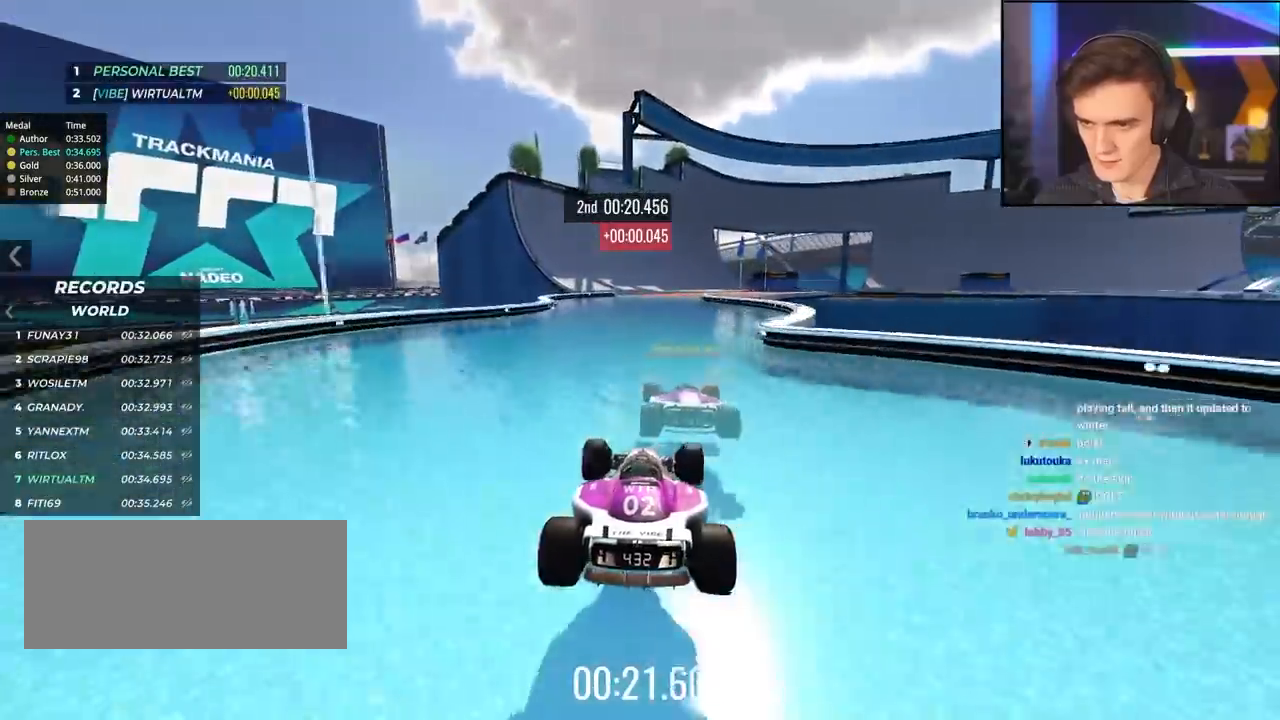
{"keys": ["up"], "events": [[283, "right", "down"], [433, "right", "up"]]}
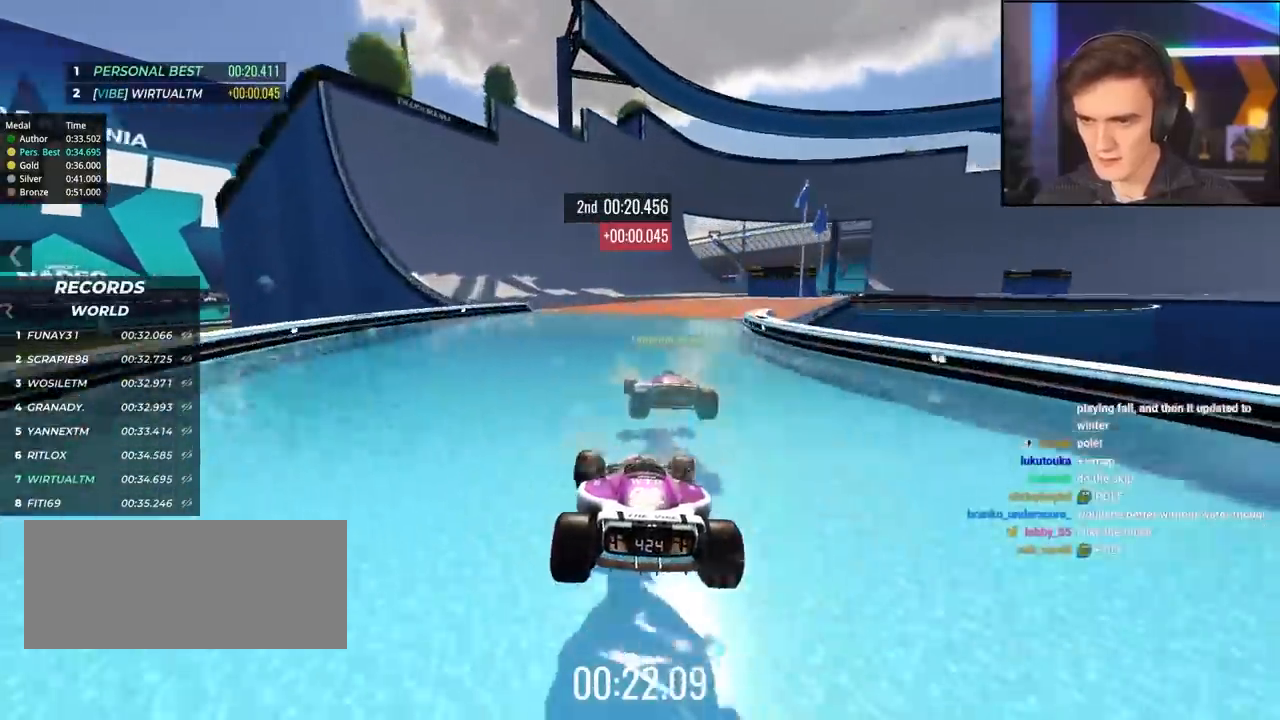
{"keys": ["up"], "events": [[67, "left", "down"], [167, "left", "up"], [250, "left", "down"], [350, "left", "up"]]}
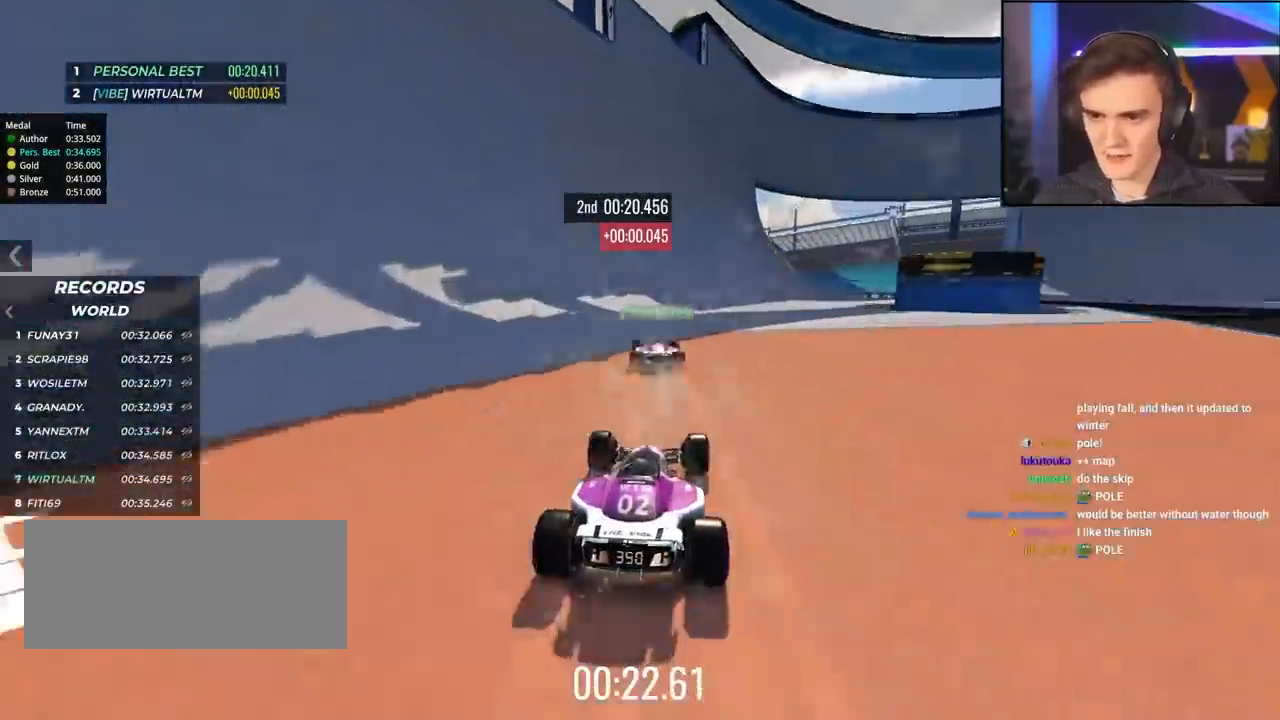
{"keys": ["right", "up"], "events": [[83, "left", "down"], [183, "left", "up"], [450, "right", "down"]]}
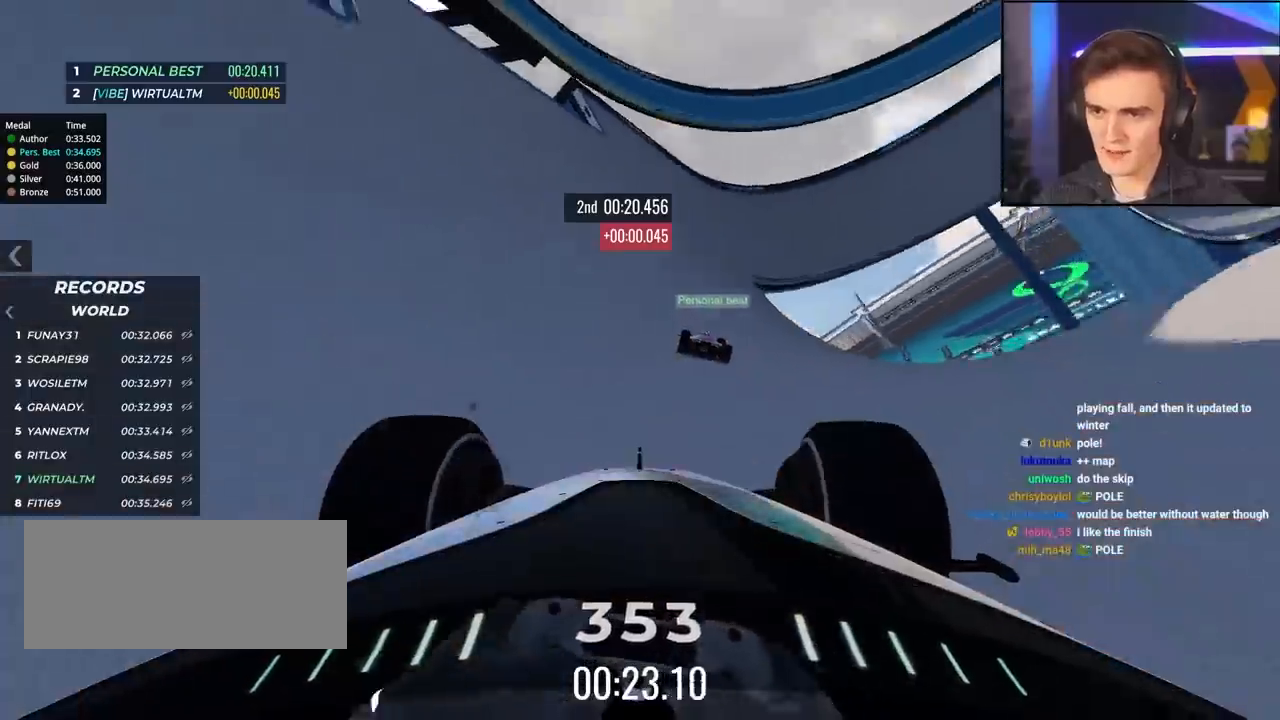
{"keys": ["right", "up"], "events": [[50, "right", "up"], [467, "right", "down"]]}
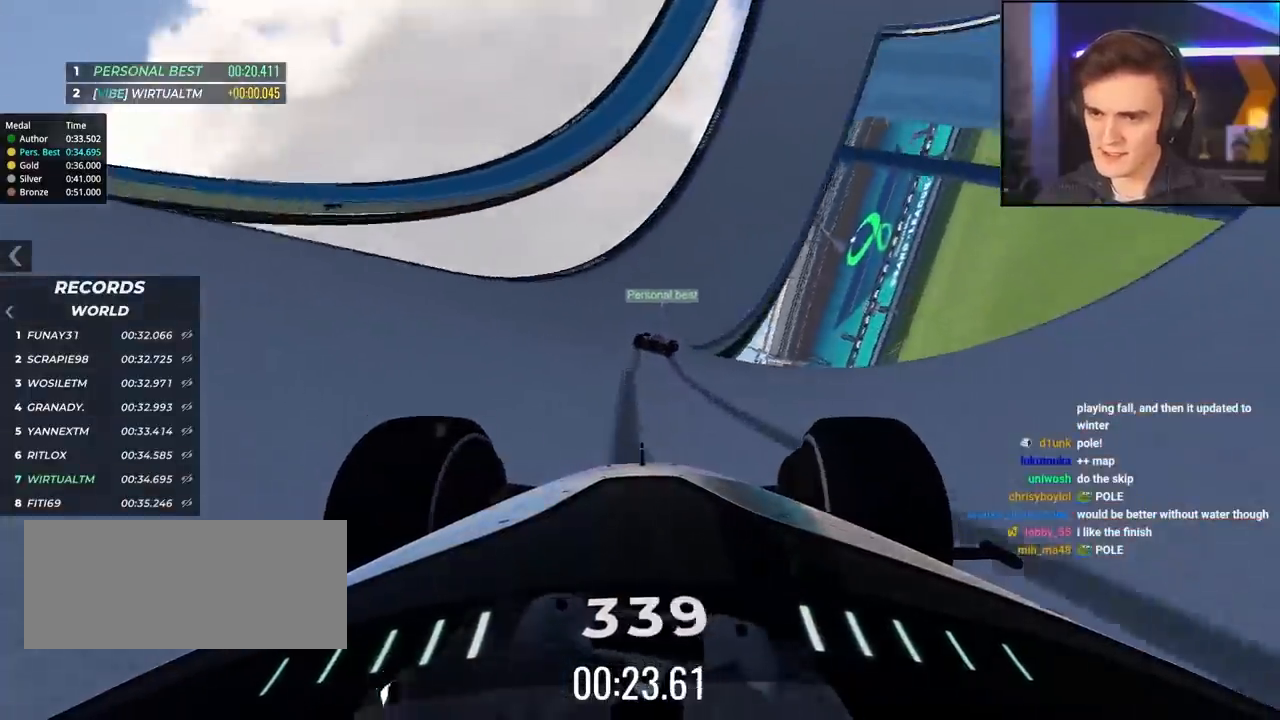
{"keys": ["right", "up"], "events": [[117, "right", "up"], [200, "right", "down"], [400, "right", "up"], [433, "right", "down"]]}
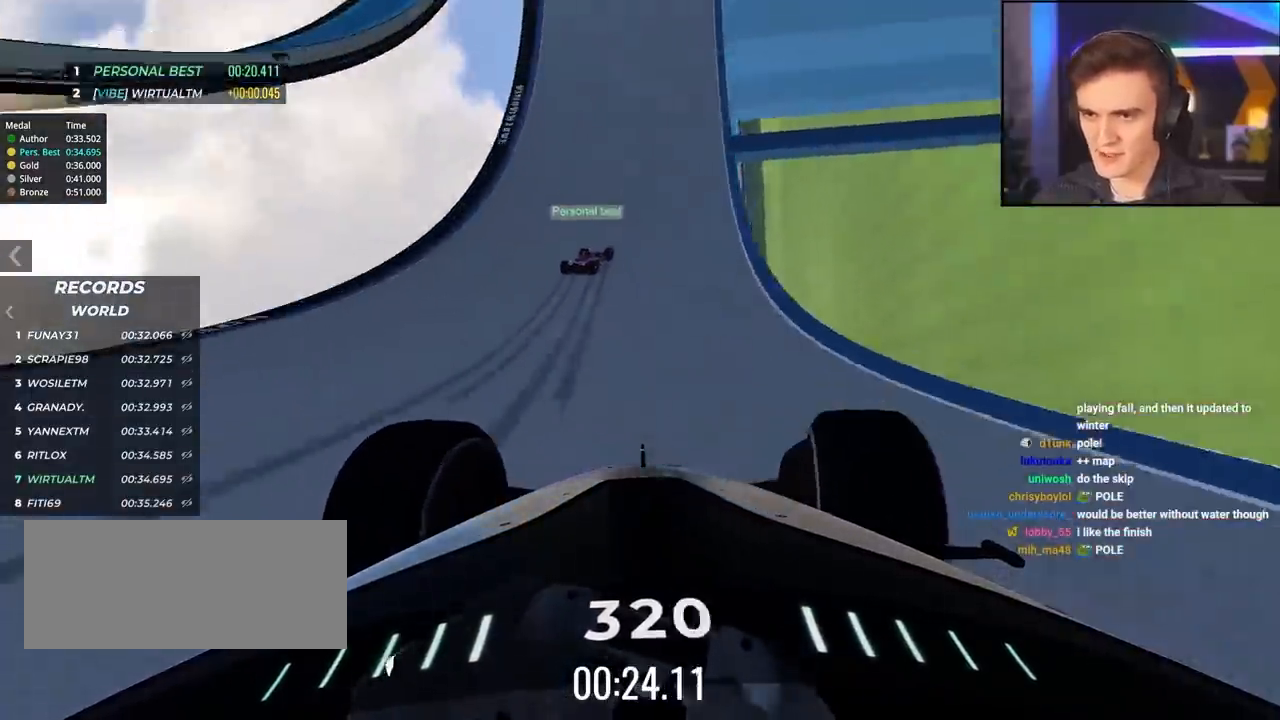
{"keys": ["up"], "events": [[83, "right", "up"], [317, "right", "down"], [450, "right", "up"]]}
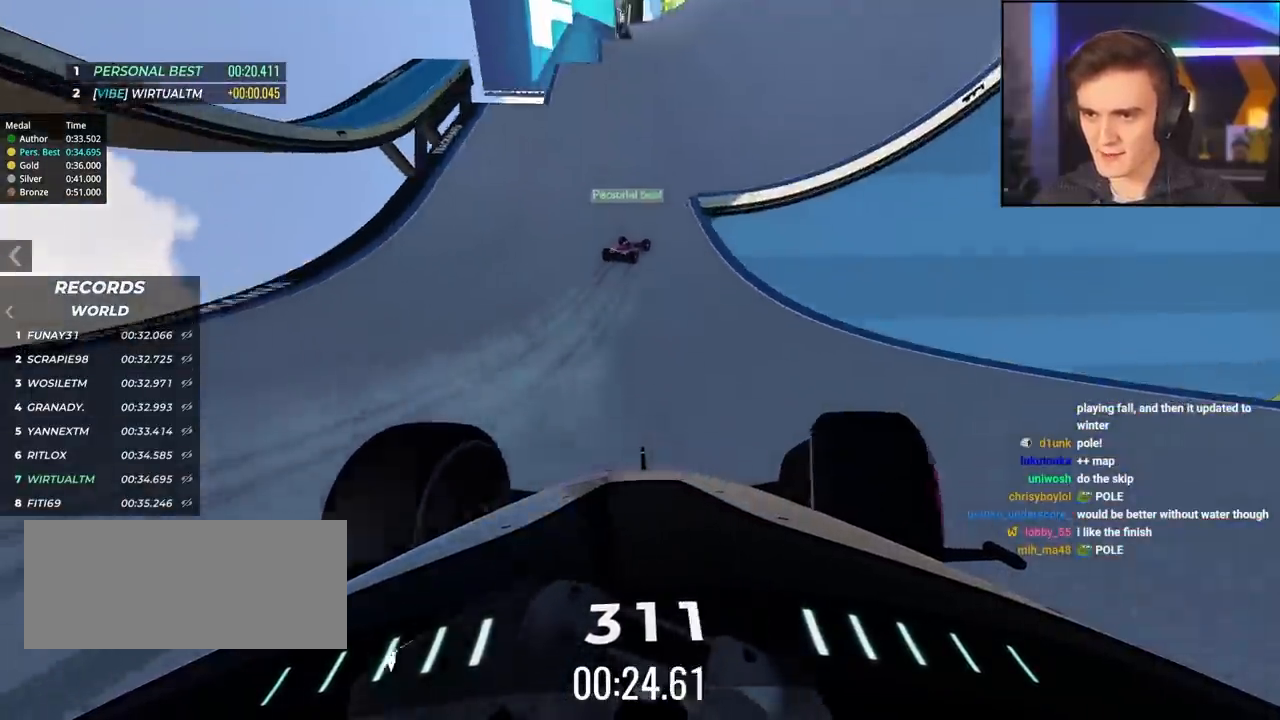
{"keys": ["up"], "events": [[50, "right", "down"], [433, "right", "up"]]}
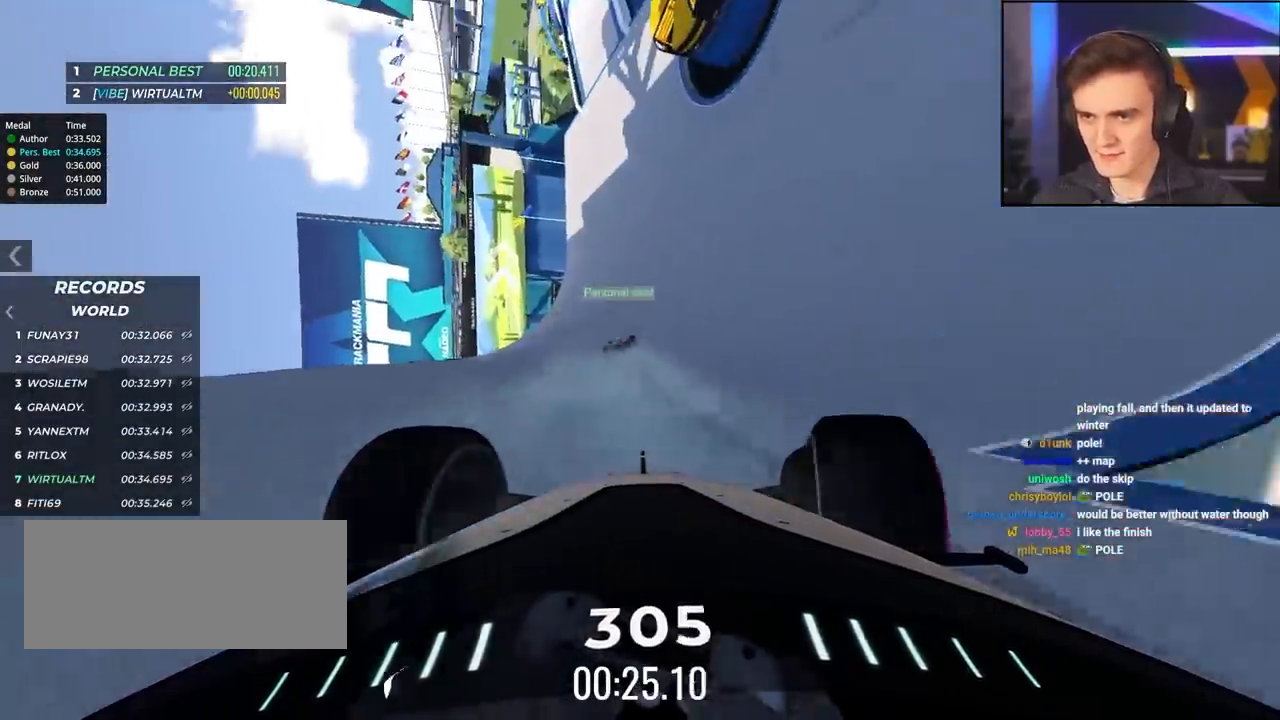
{"keys": ["up"], "events": [[350, "right", "down"], [450, "right", "up"]]}
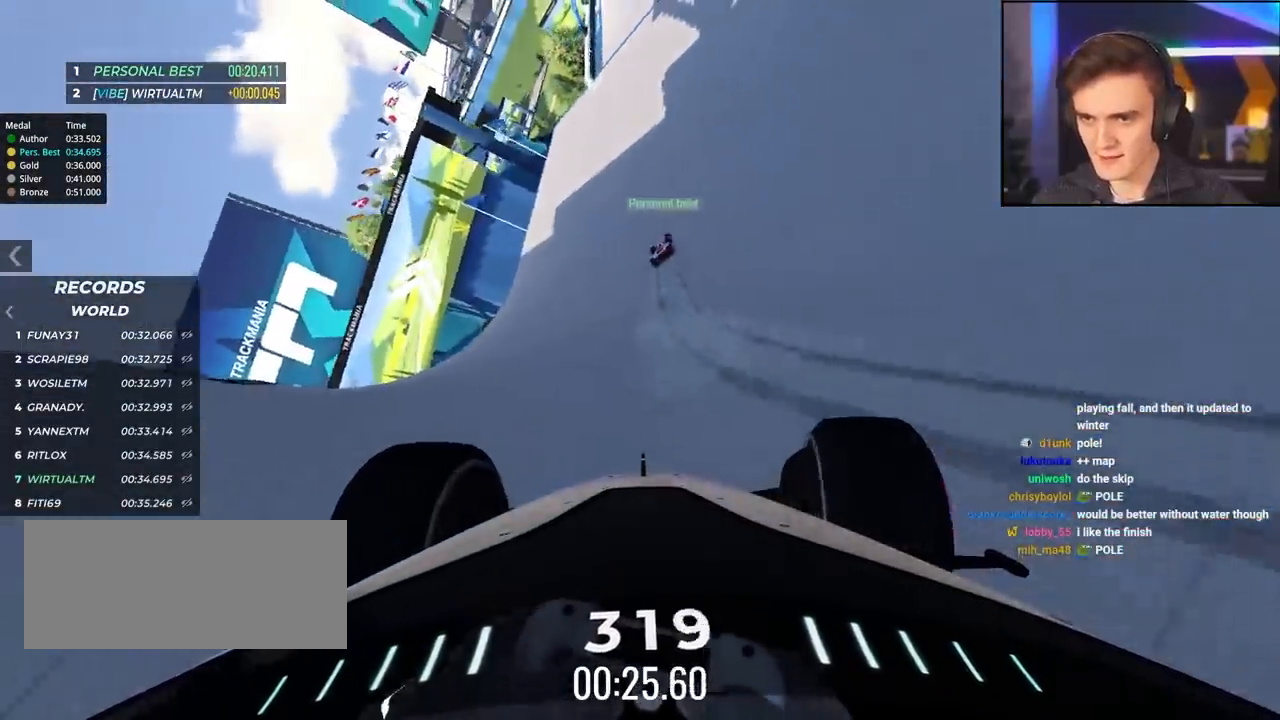
{"keys": ["right", "up"], "events": [[33, "right", "down"], [417, "right", "up"], [450, "right", "down"]]}
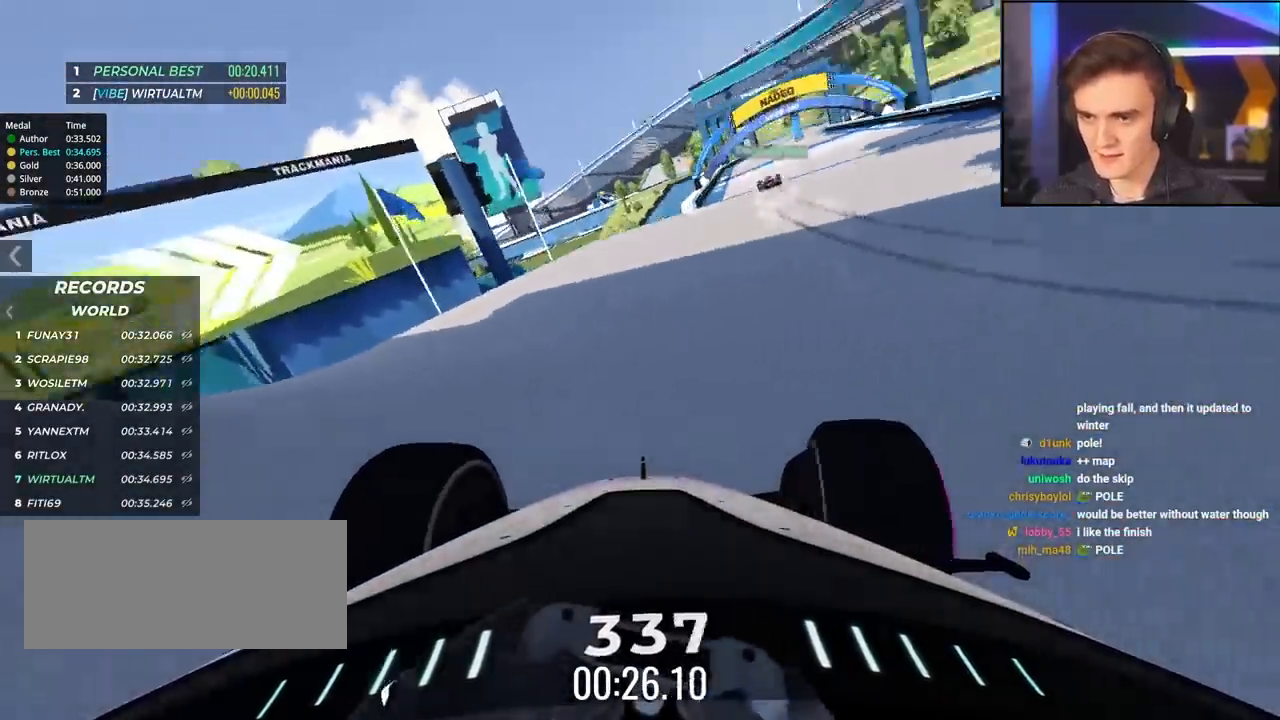
{"keys": ["right", "up"], "events": [[333, "right", "up"], [467, "right", "down"]]}
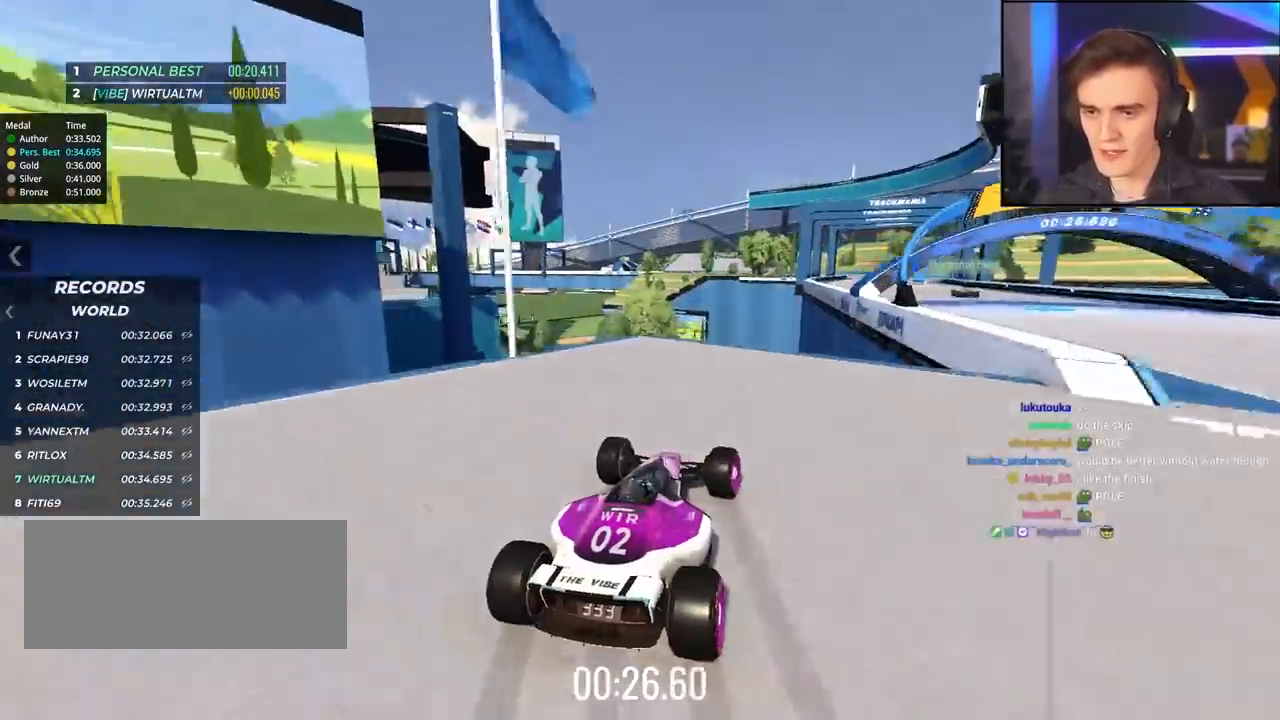
{"keys": ["up"], "events": [[67, "right", "up"]]}
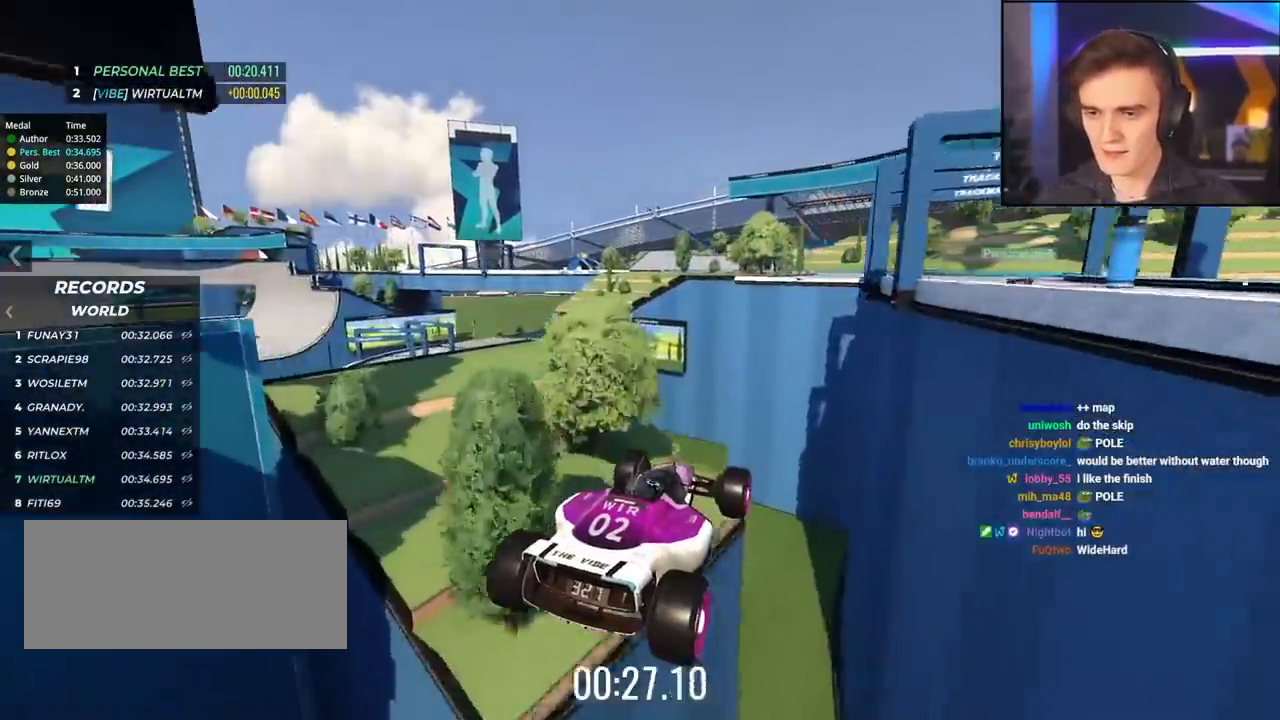
{"keys": [], "events": [[267, "up", "up"]]}
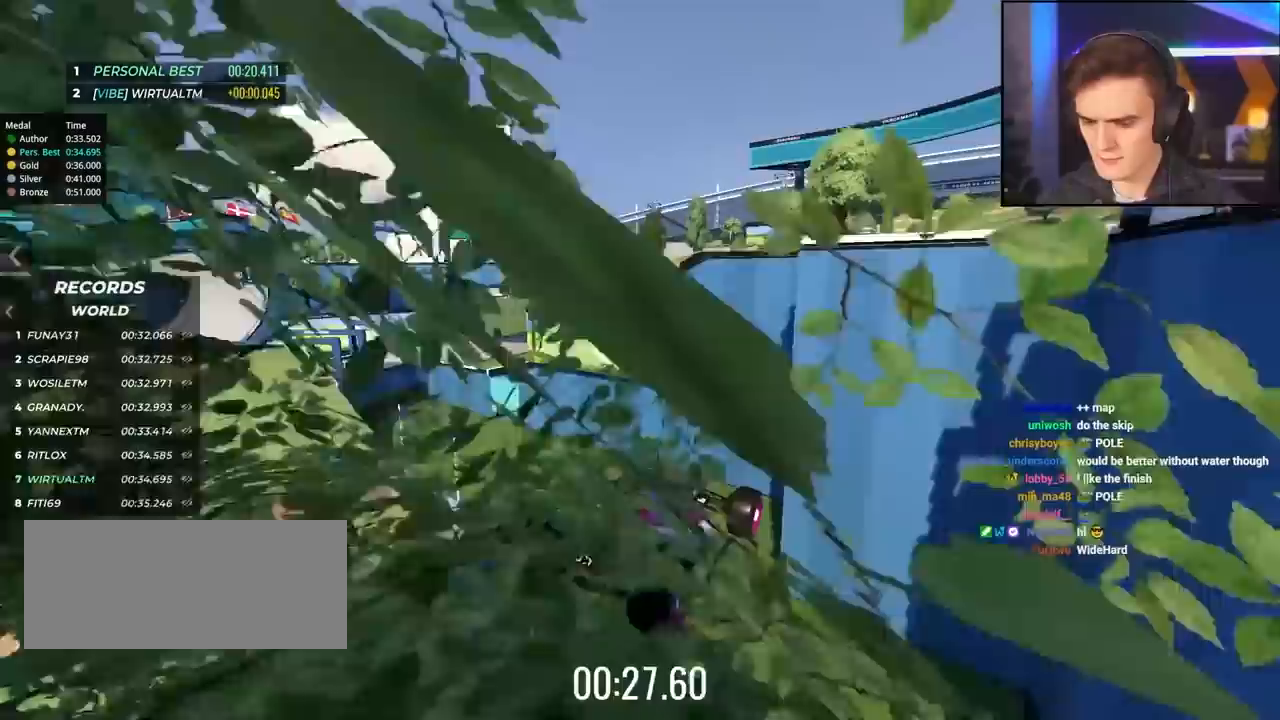
{"keys": [], "events": []}
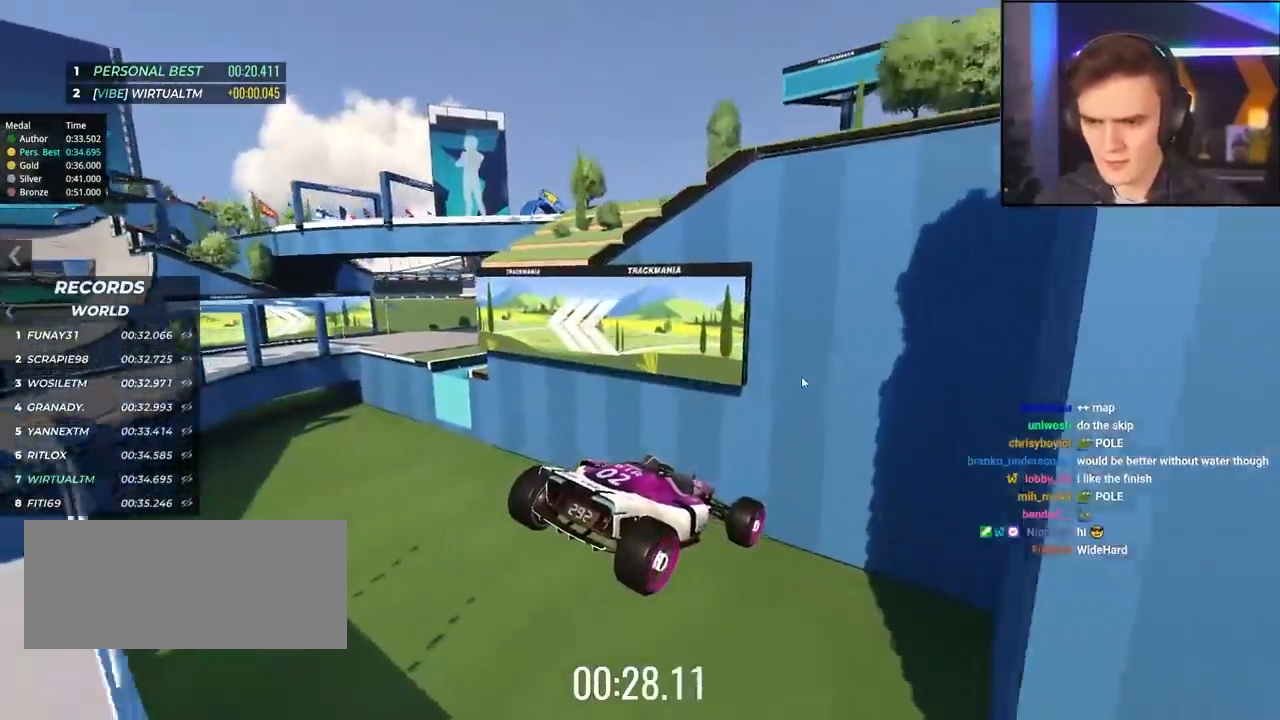
{"keys": [], "events": []}
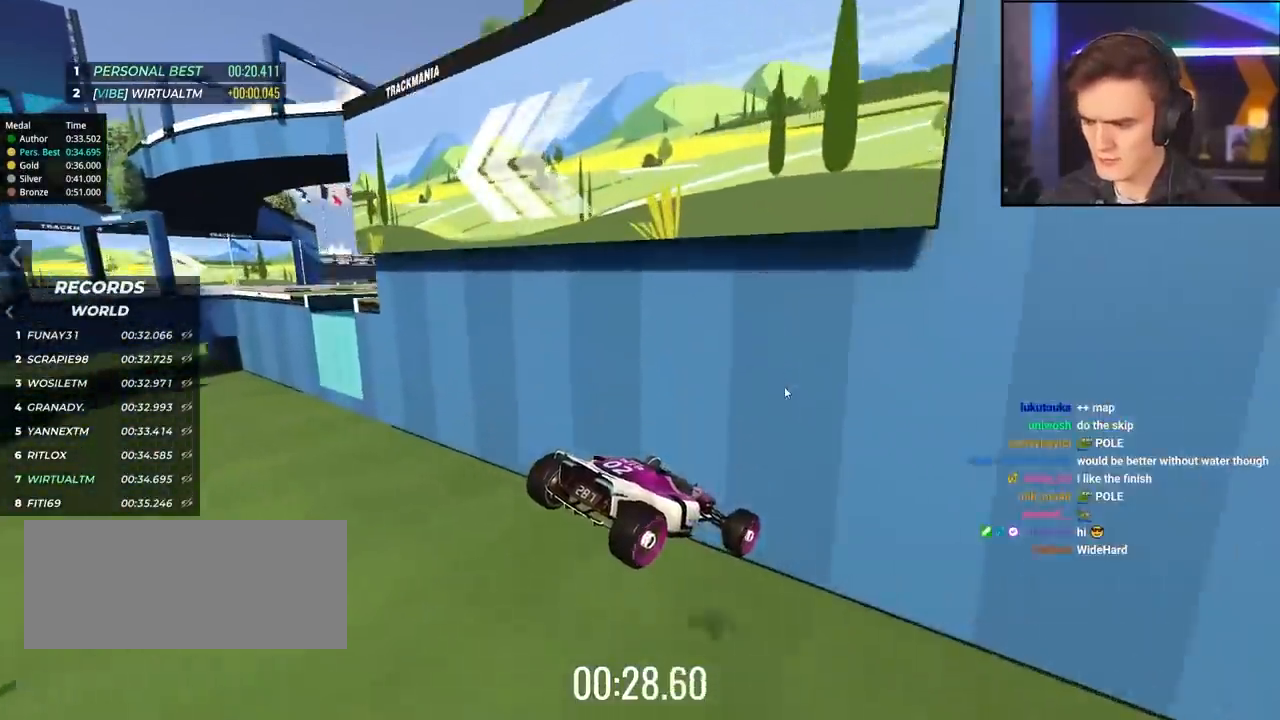
{"keys": ["down"], "events": [[500, "down", "down"]]}
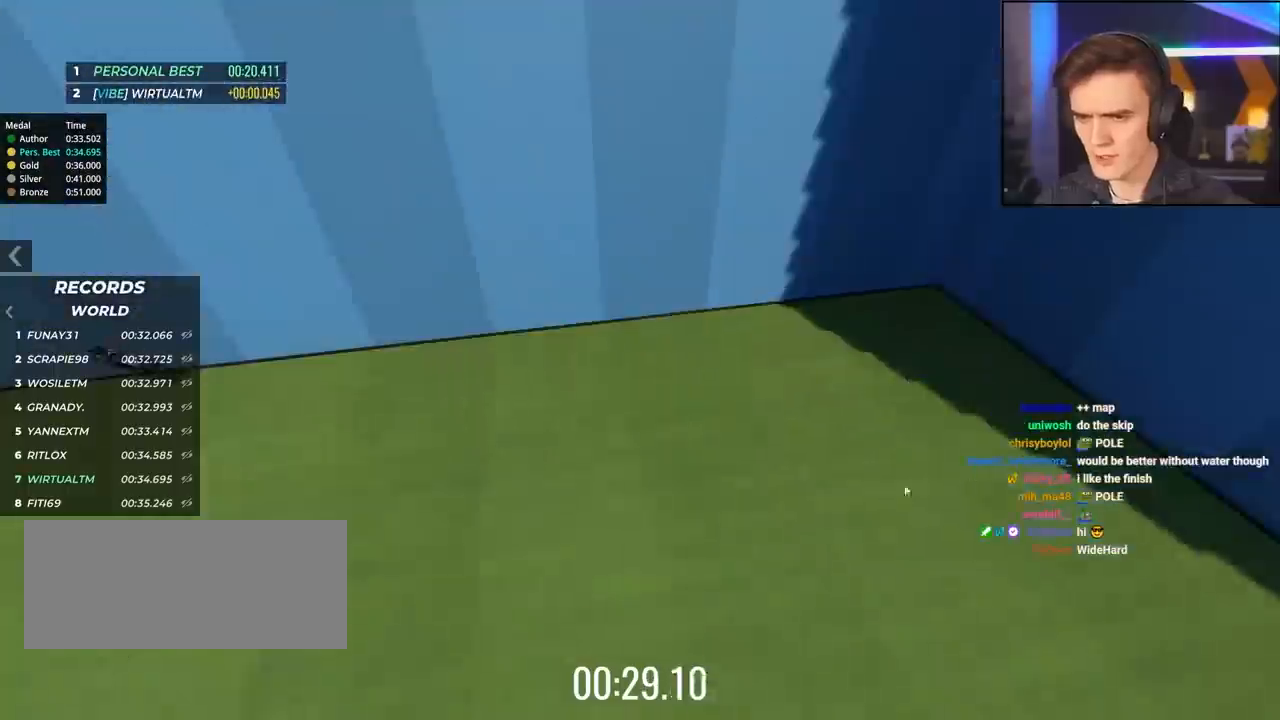
{"keys": ["right", "up"], "events": [[50, "right", "down"], [150, "down", "up"], [233, "up", "down"]]}
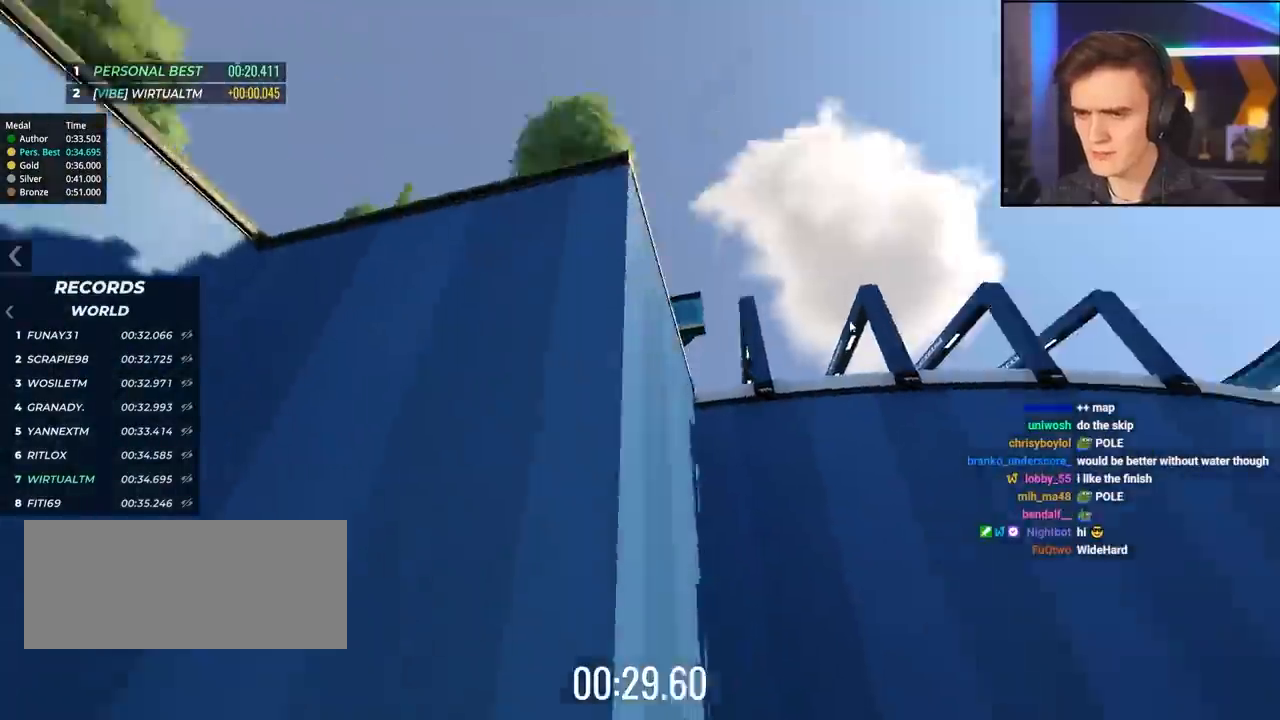
{"keys": ["down"], "events": [[50, "right", "up"], [50, "up", "up"], [500, "down", "down"]]}